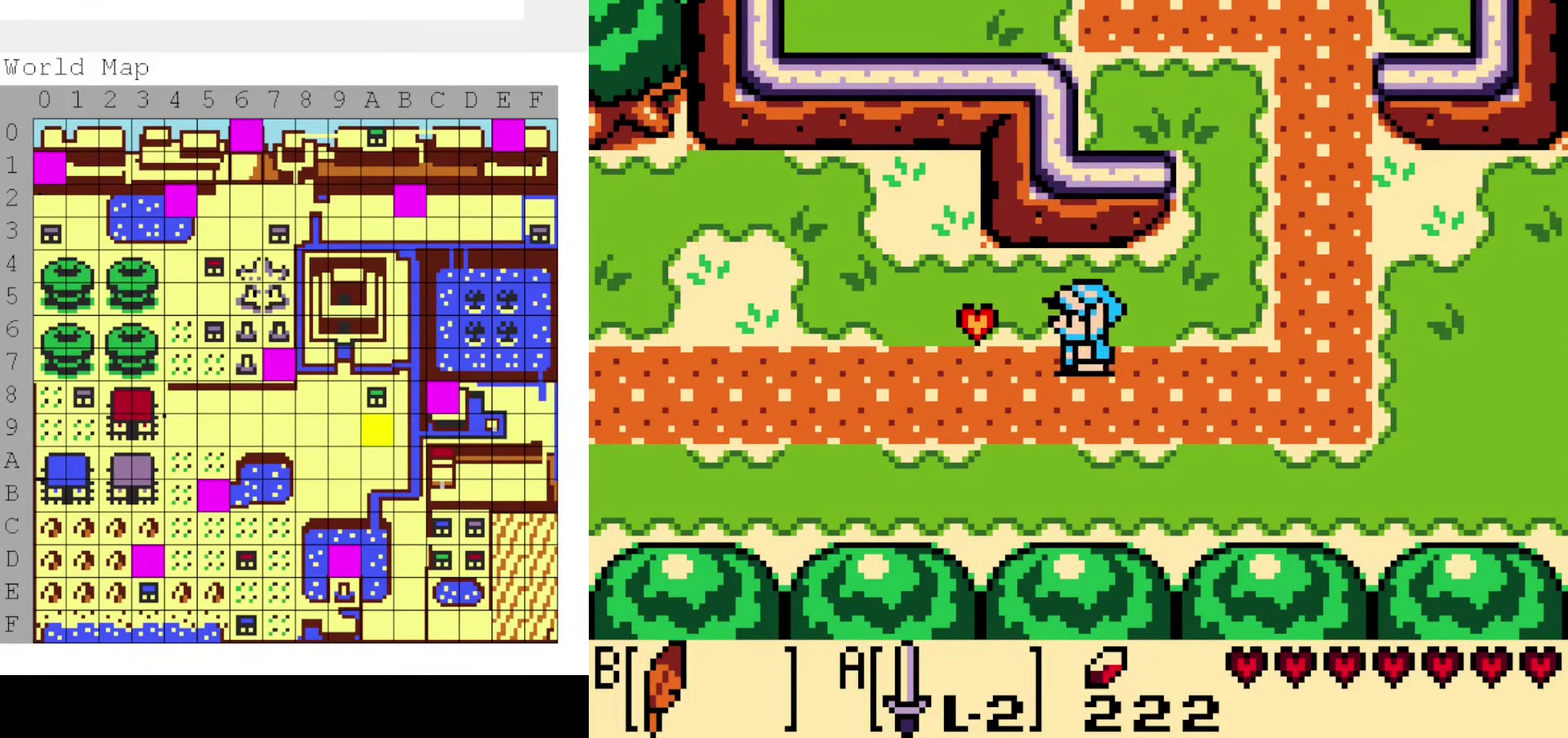
Gameplay with a controller (Nintendo layout); each line is a JSON object with the inputs held at the frame after it (dt_ms = milliseconds from this image to that frame). "events" lists button and stick changes between this image and that frame as [ms after this image, input, new state], when the widget could be followed in between. Not read: A DPAD_DOWN DPAD_UP L3 R3.
{"dt_ms": 500, "buttons": ["DPAD_LEFT"], "events": []}
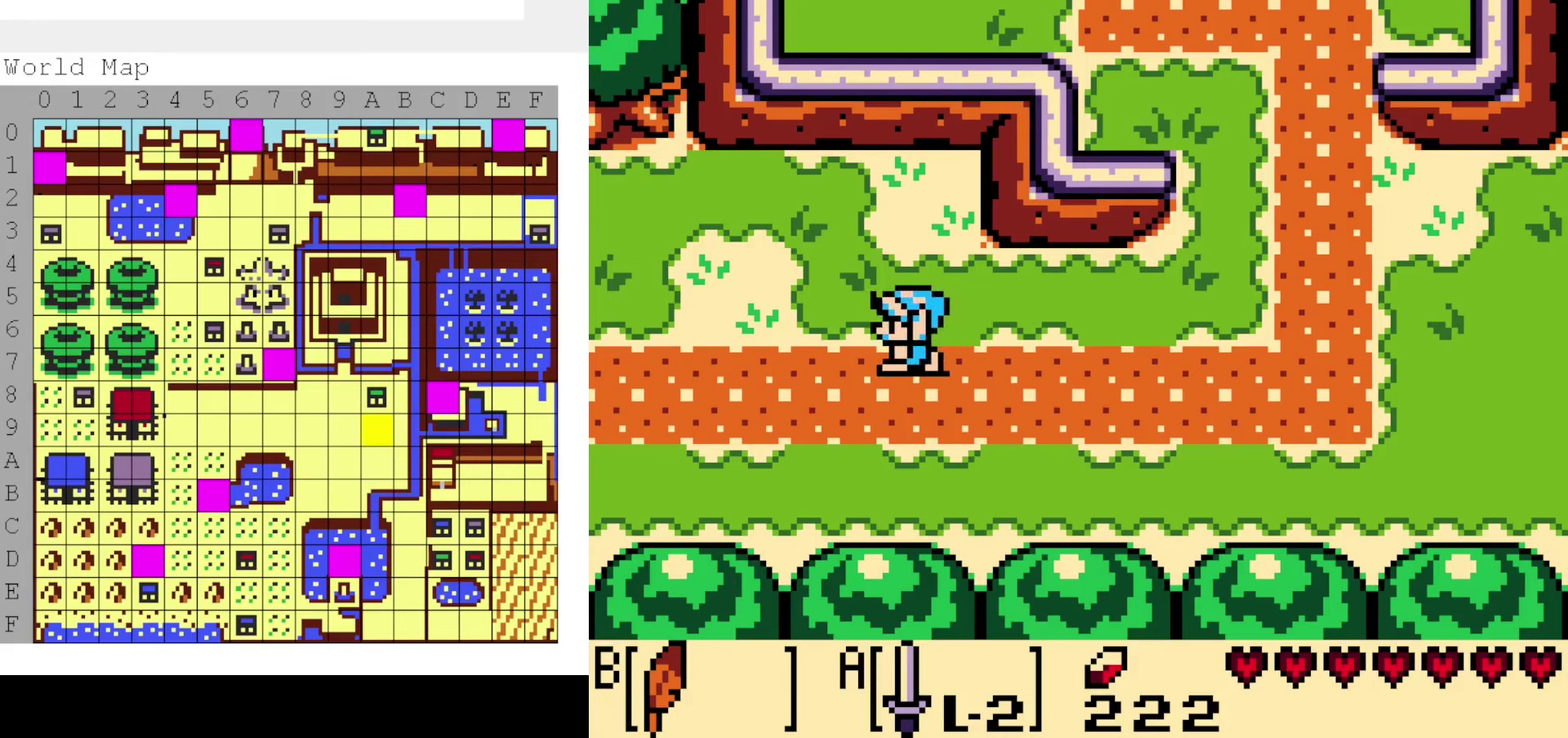
{"dt_ms": 500, "buttons": ["DPAD_LEFT"], "events": []}
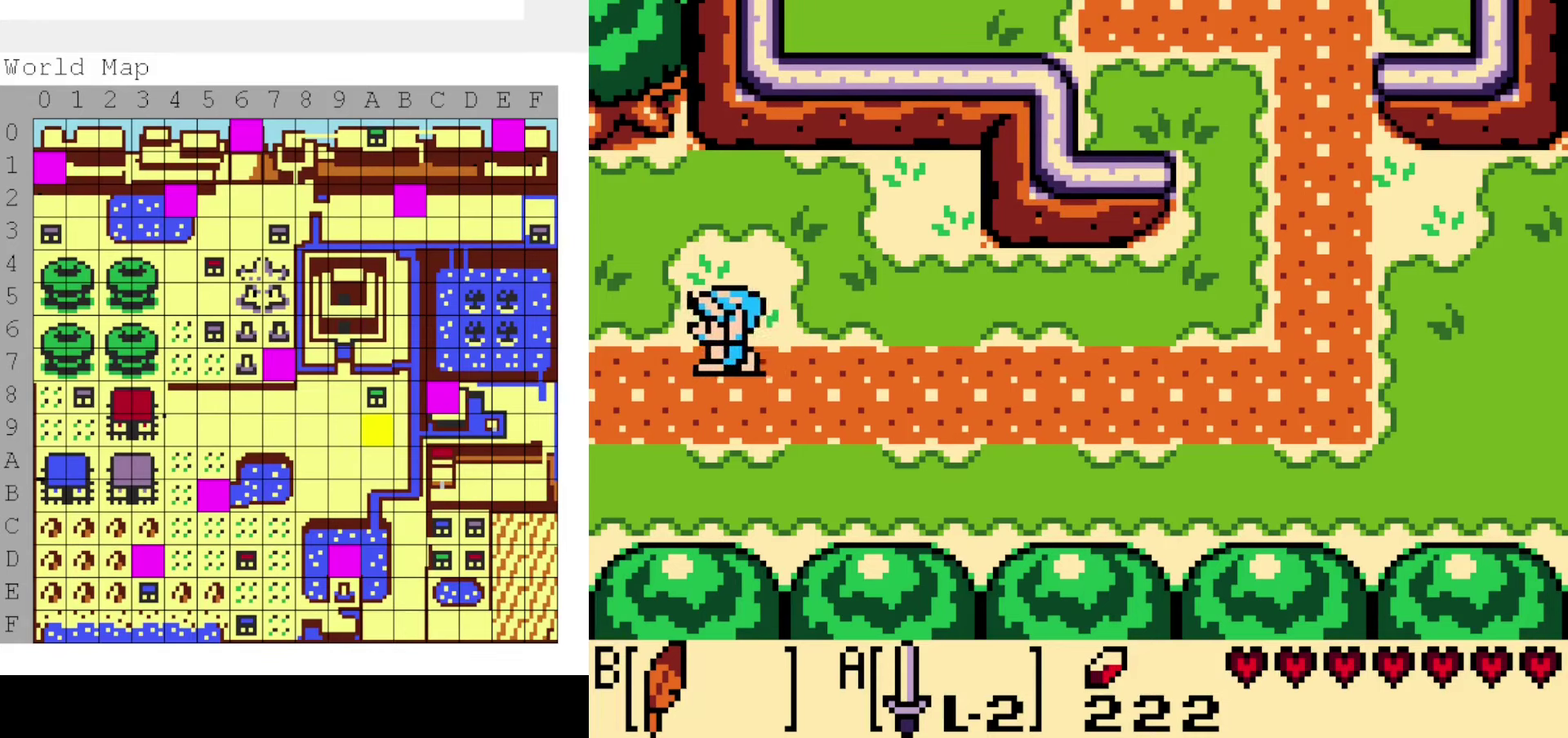
{"dt_ms": 500, "buttons": [], "events": [[483, "DPAD_LEFT", "up"]]}
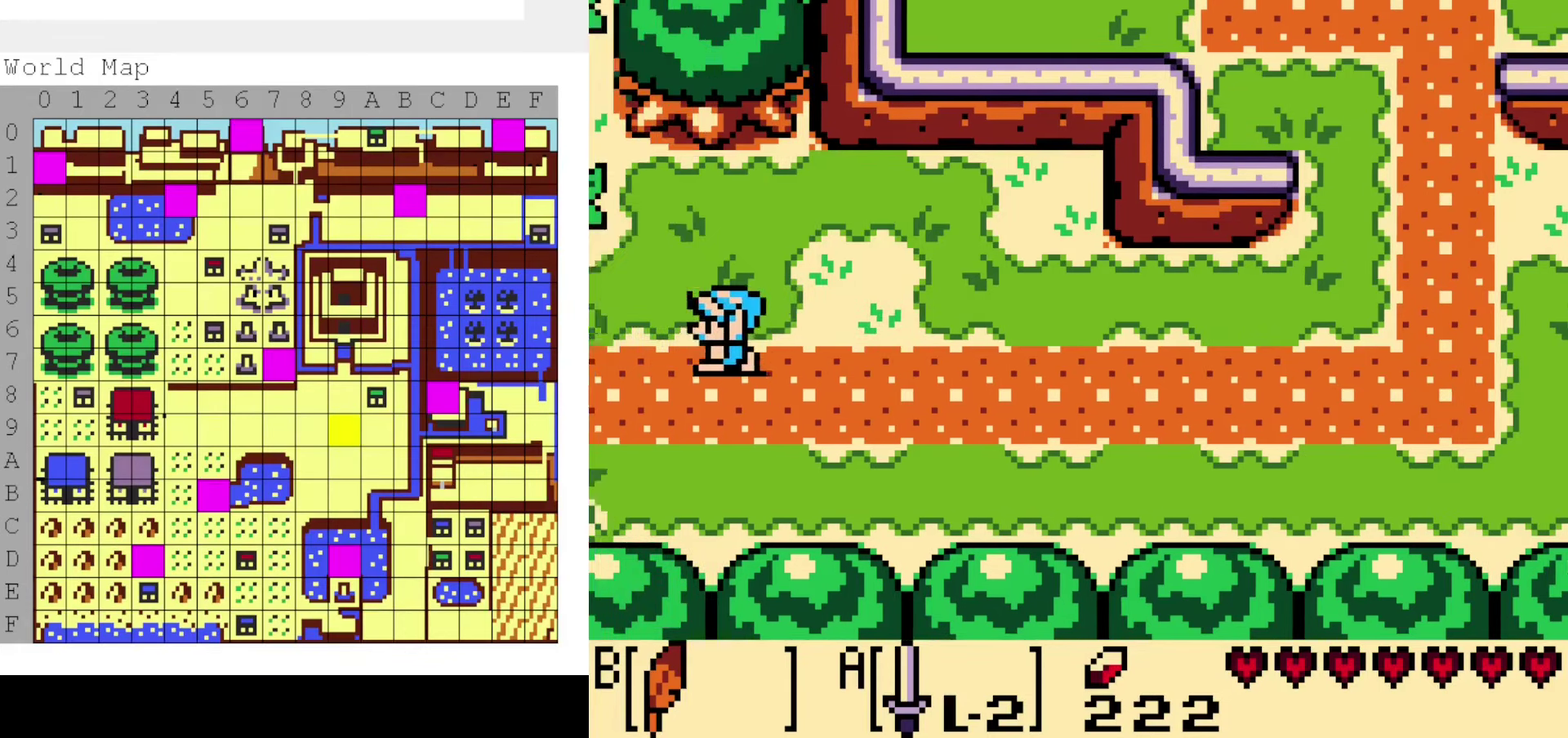
{"dt_ms": 600, "buttons": ["DPAD_LEFT"], "events": [[566, "DPAD_LEFT", "down"]]}
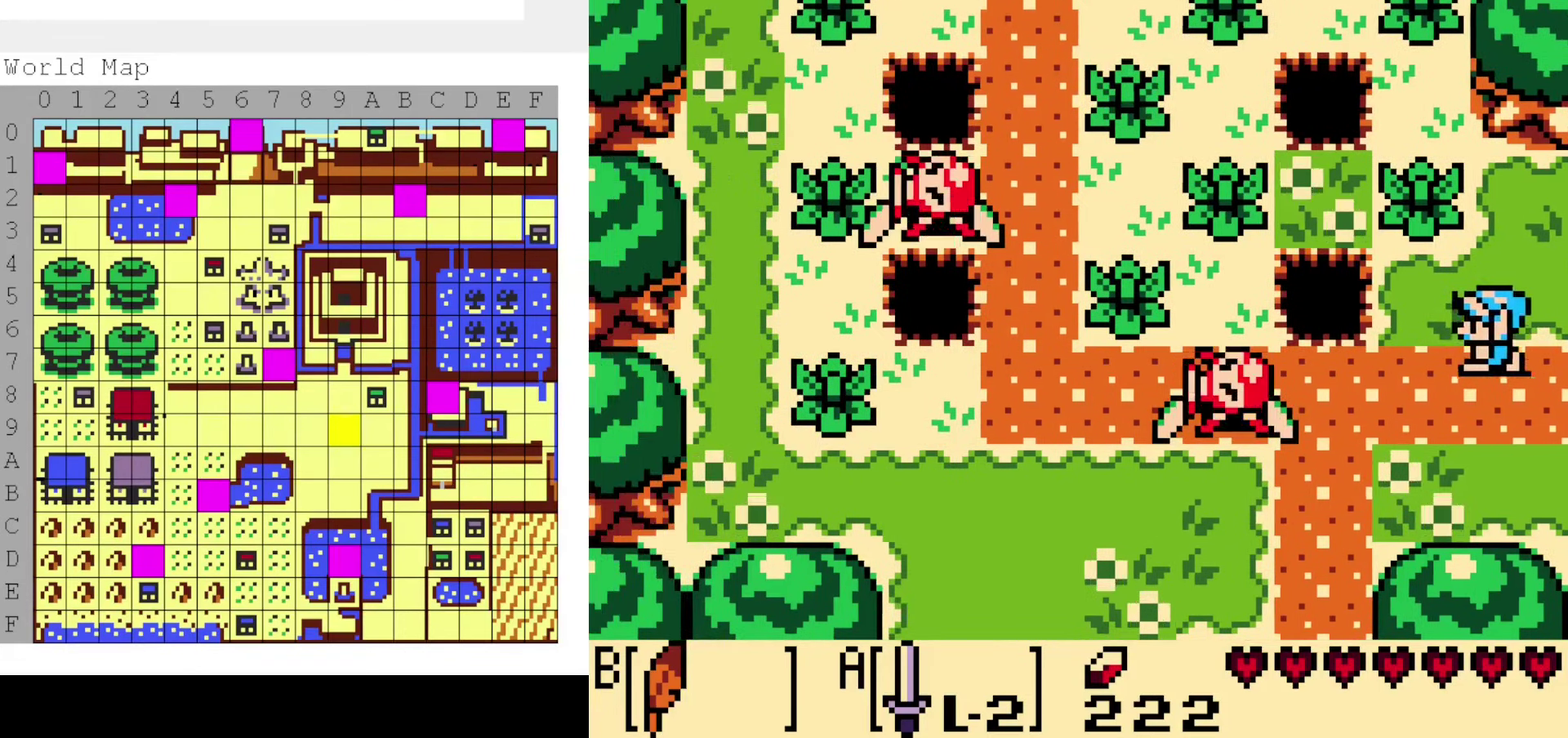
{"dt_ms": 500, "buttons": [], "events": [[416, "DPAD_LEFT", "up"]]}
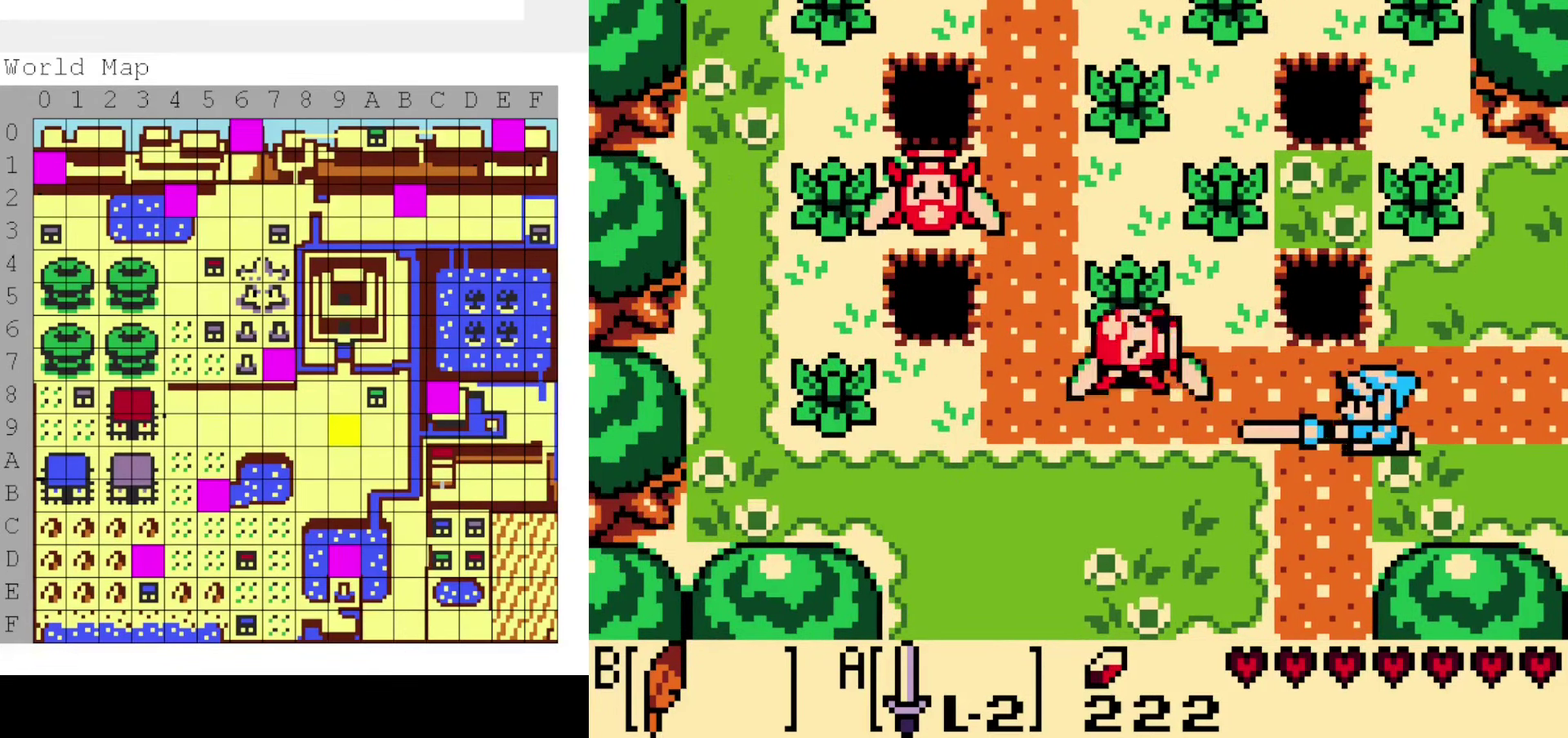
{"dt_ms": 400, "buttons": ["DPAD_LEFT"], "events": [[33, "DPAD_LEFT", "down"]]}
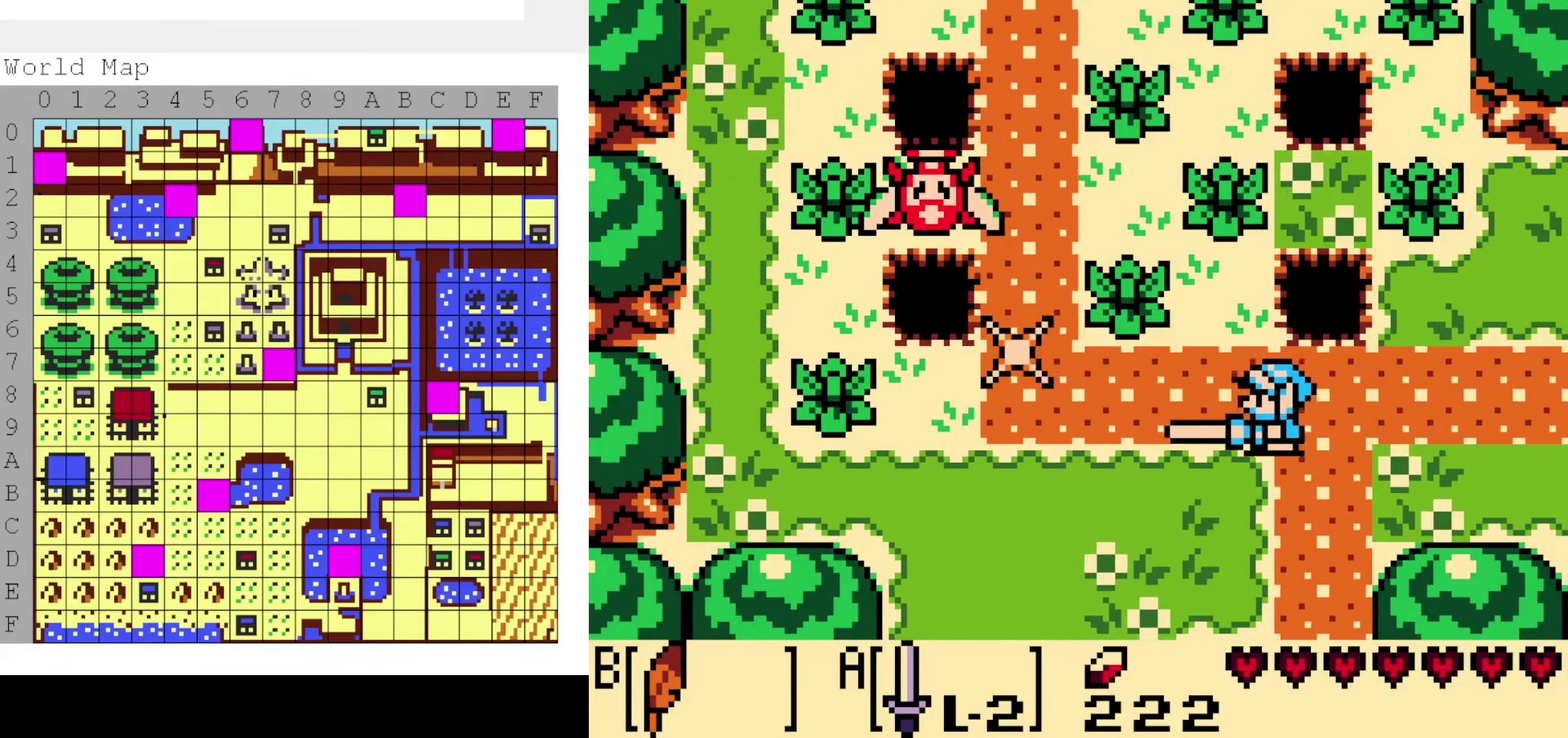
{"dt_ms": 500, "buttons": ["DPAD_LEFT"], "events": []}
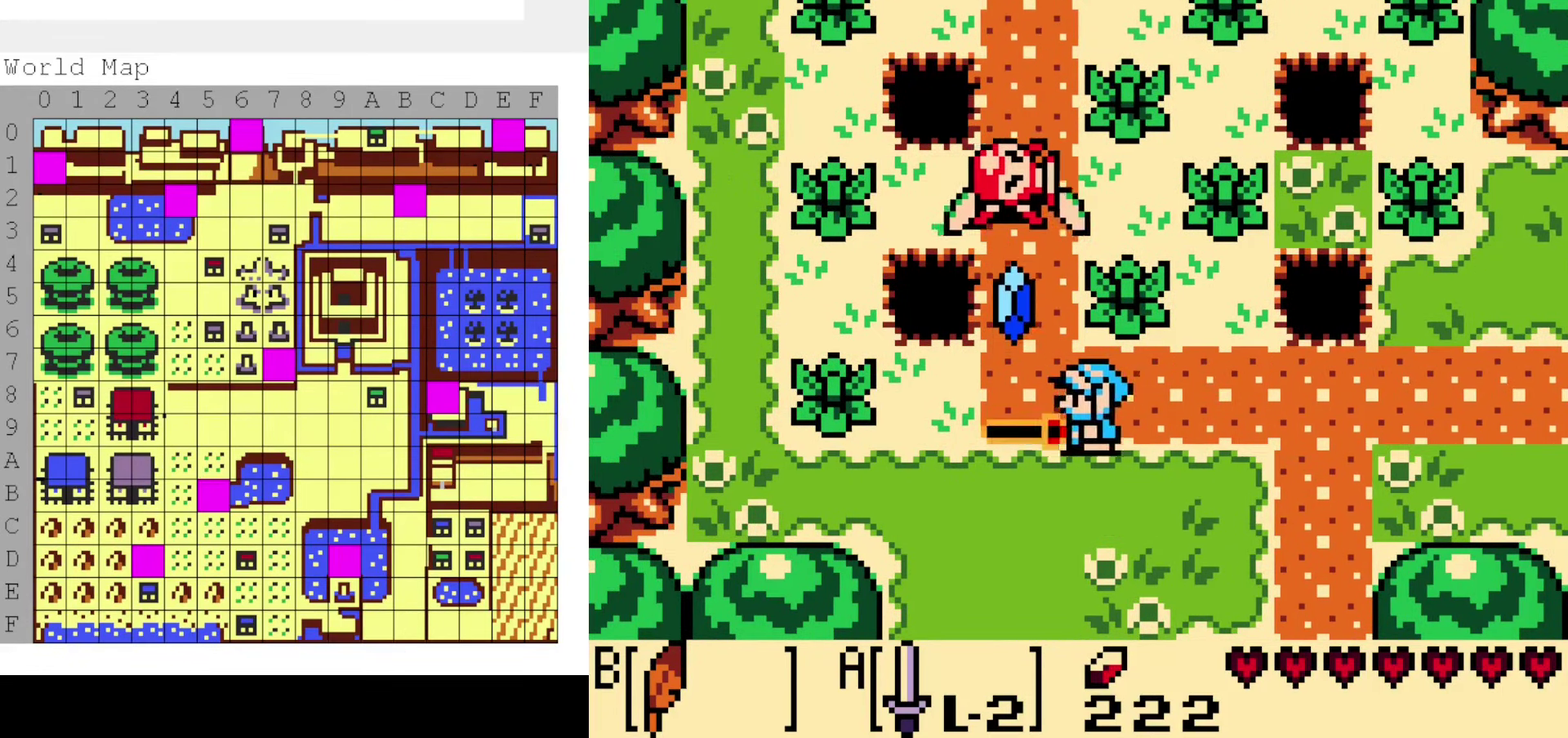
{"dt_ms": 300, "buttons": [], "events": [[100, "DPAD_LEFT", "up"]]}
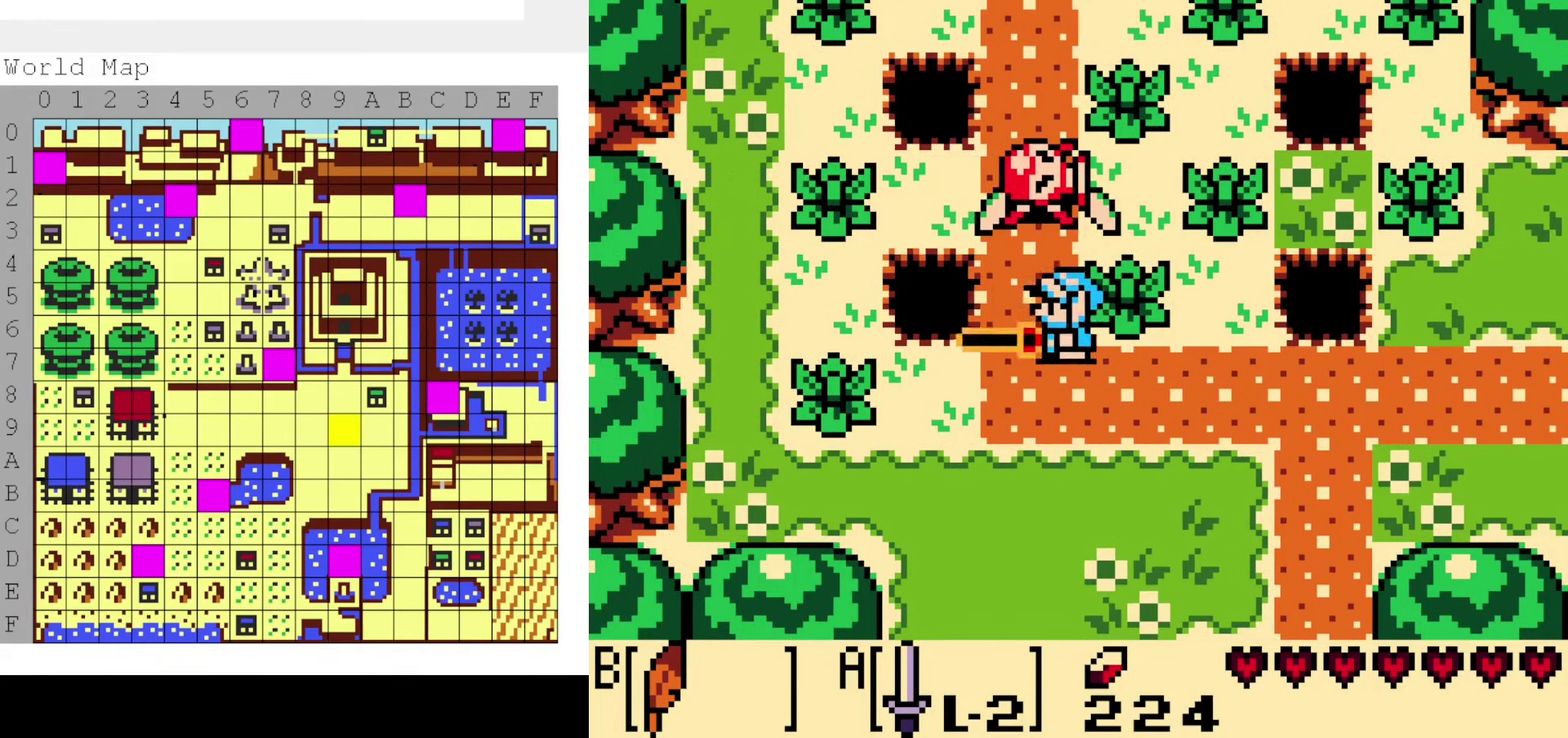
{"dt_ms": 400, "buttons": [], "events": []}
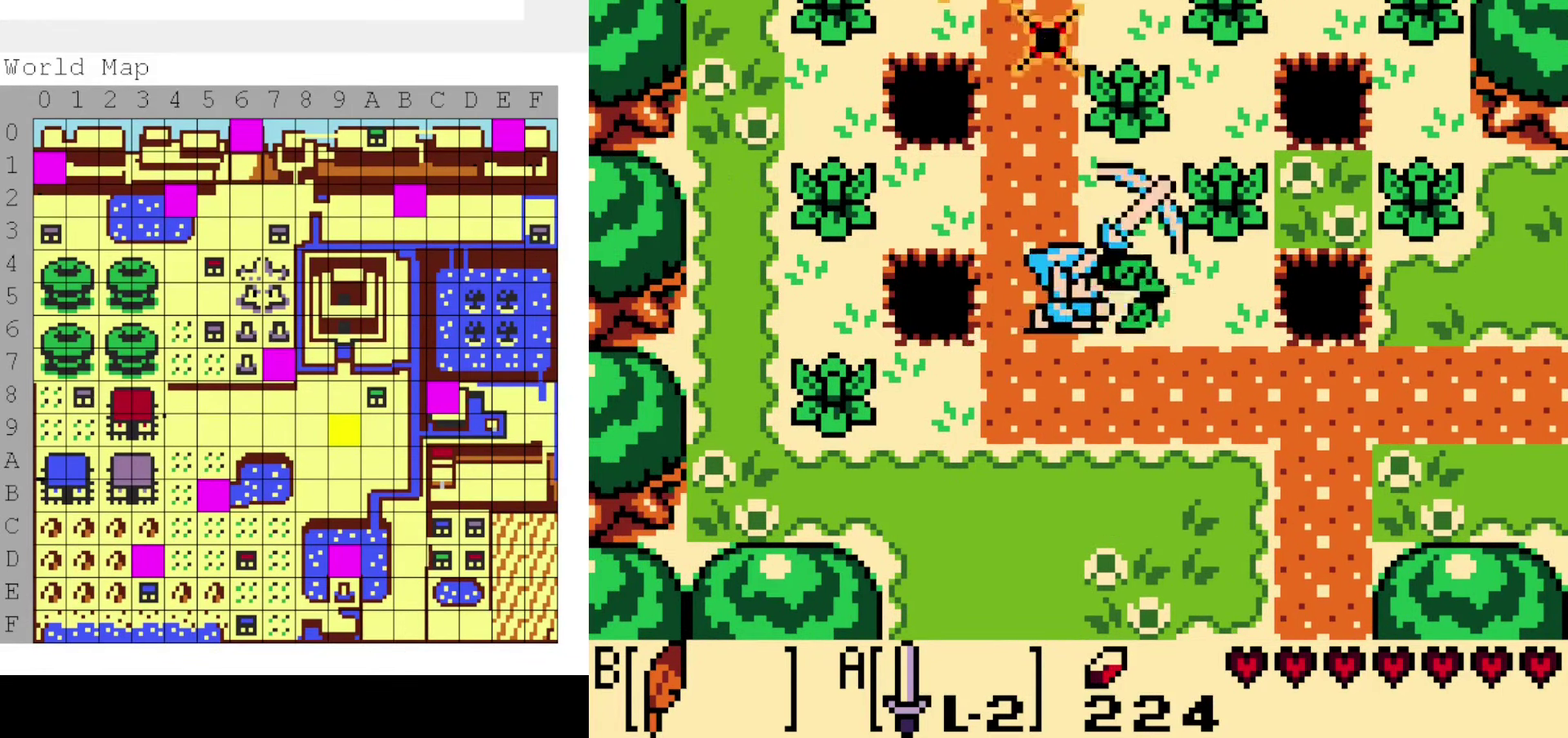
{"dt_ms": 300, "buttons": [], "events": []}
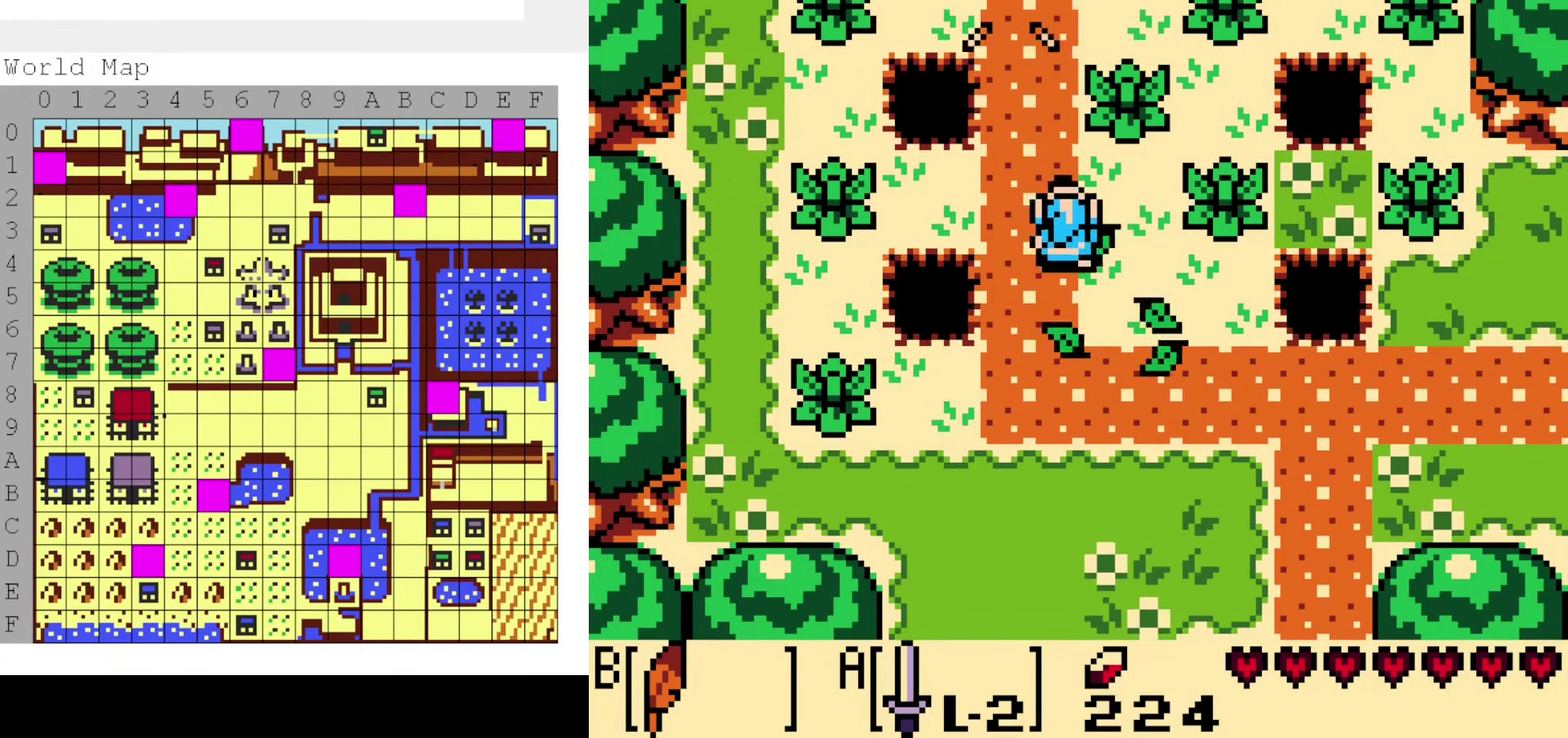
{"dt_ms": 500, "buttons": [], "events": []}
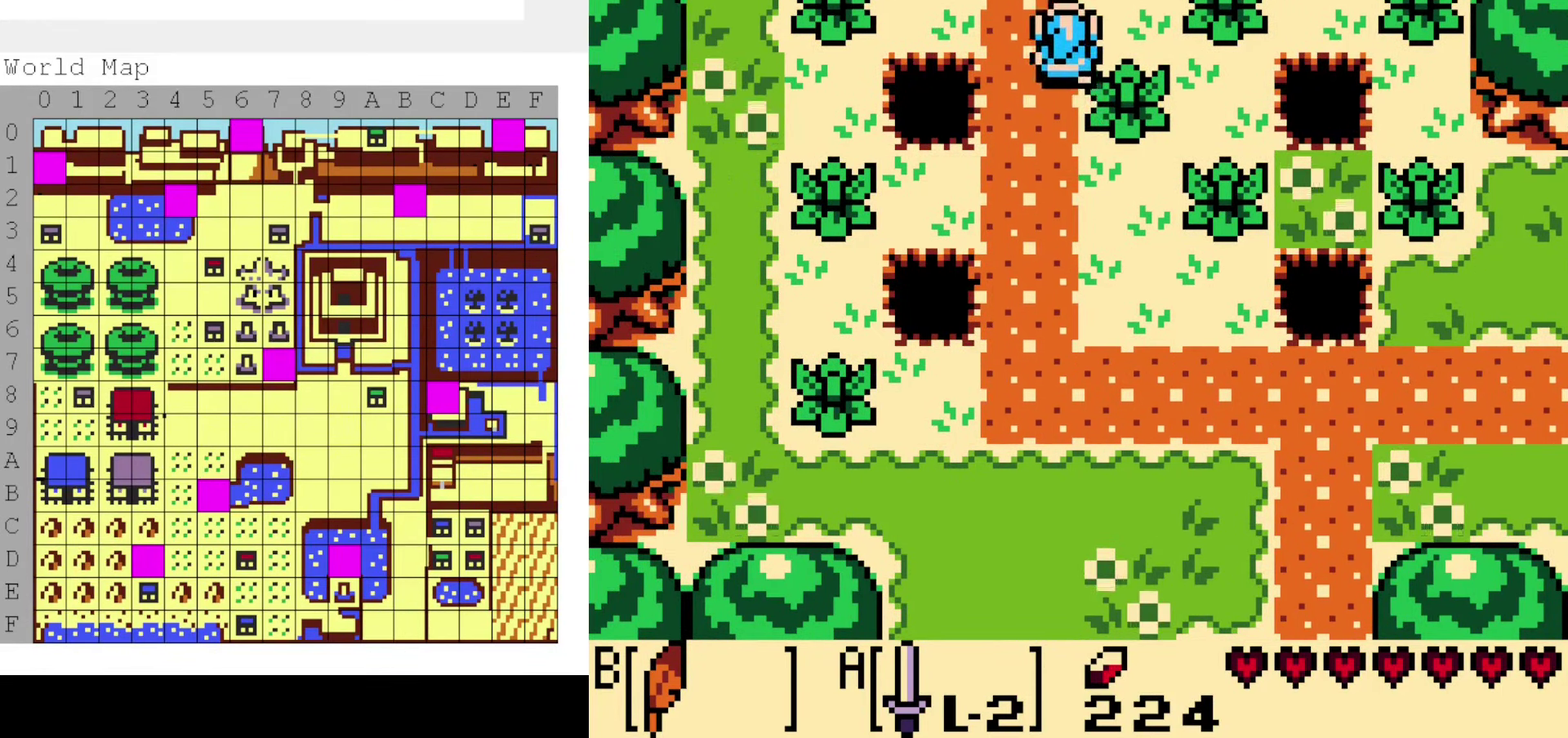
{"dt_ms": 500, "buttons": [], "events": []}
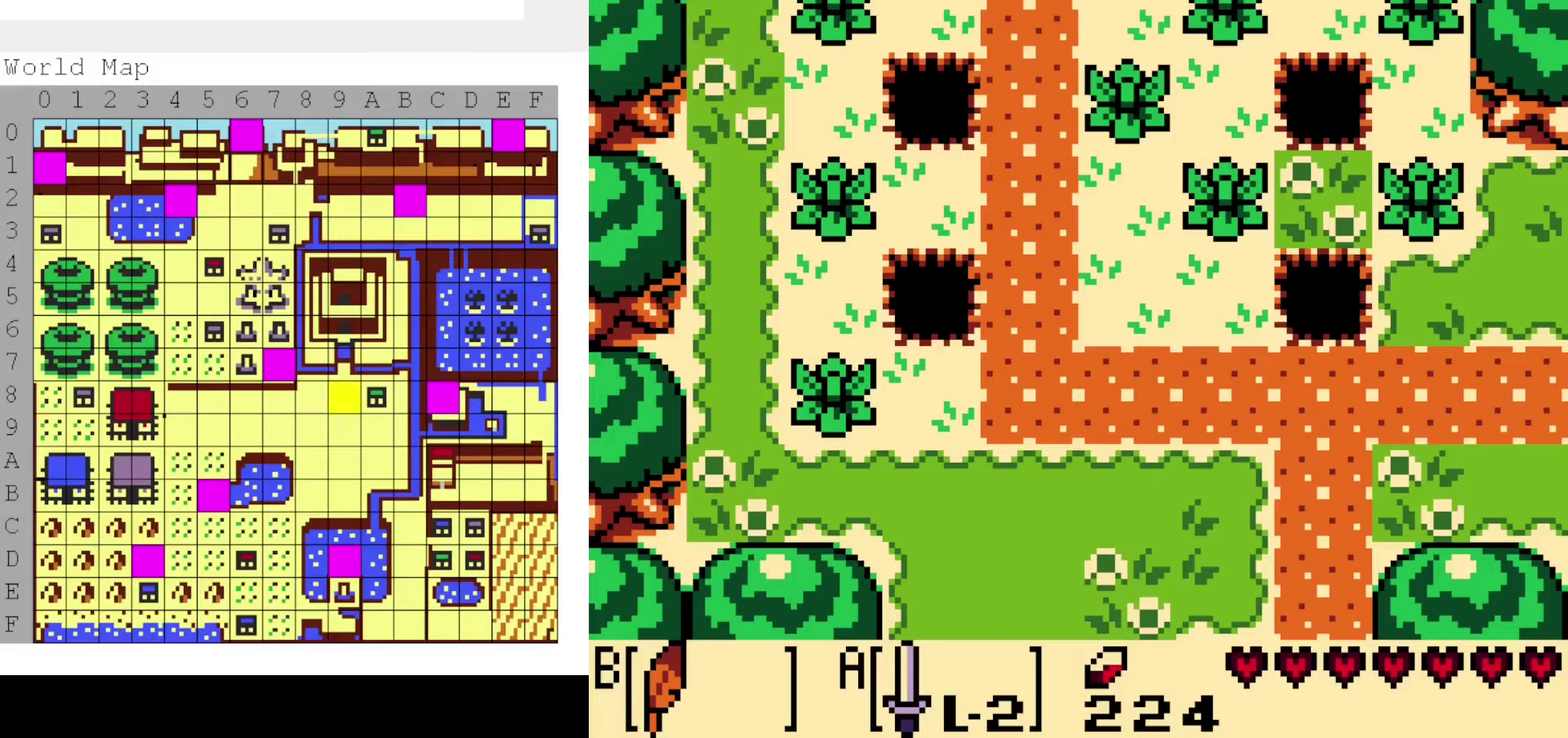
{"dt_ms": 700, "buttons": [], "events": [[517, "DPAD_LEFT", "down"], [667, "DPAD_LEFT", "up"]]}
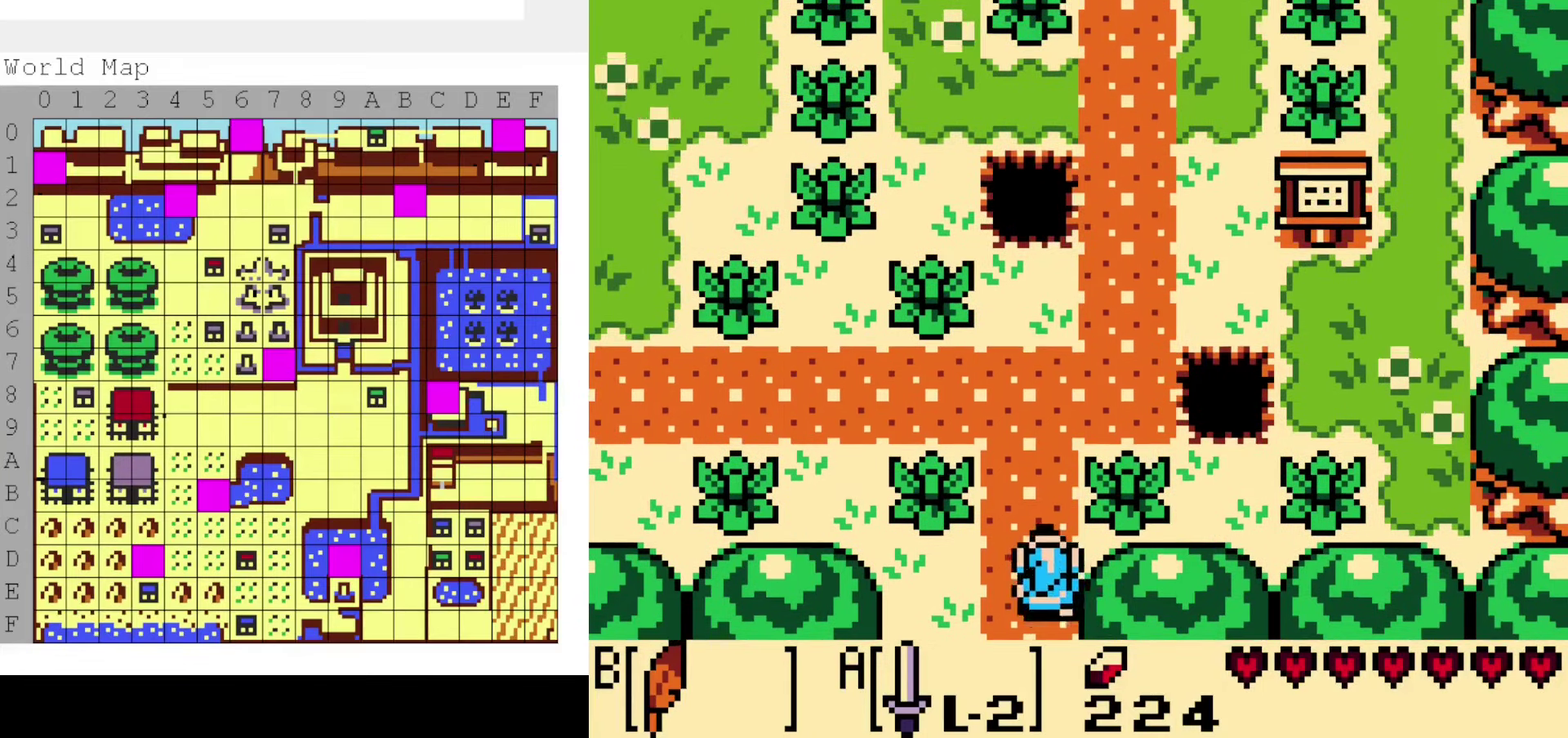
{"dt_ms": 300, "buttons": [], "events": []}
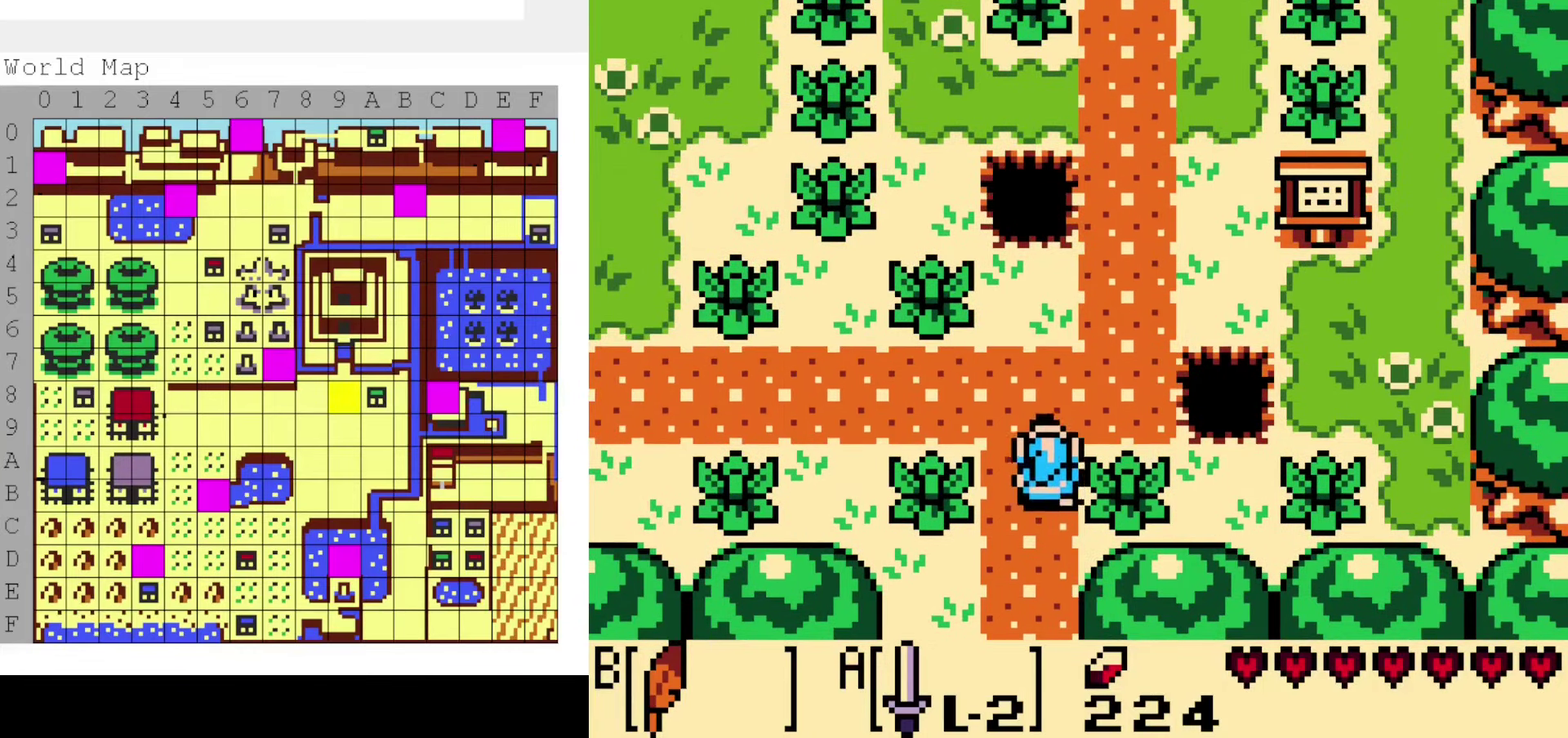
{"dt_ms": 300, "buttons": ["DPAD_LEFT"], "events": [[167, "DPAD_LEFT", "down"]]}
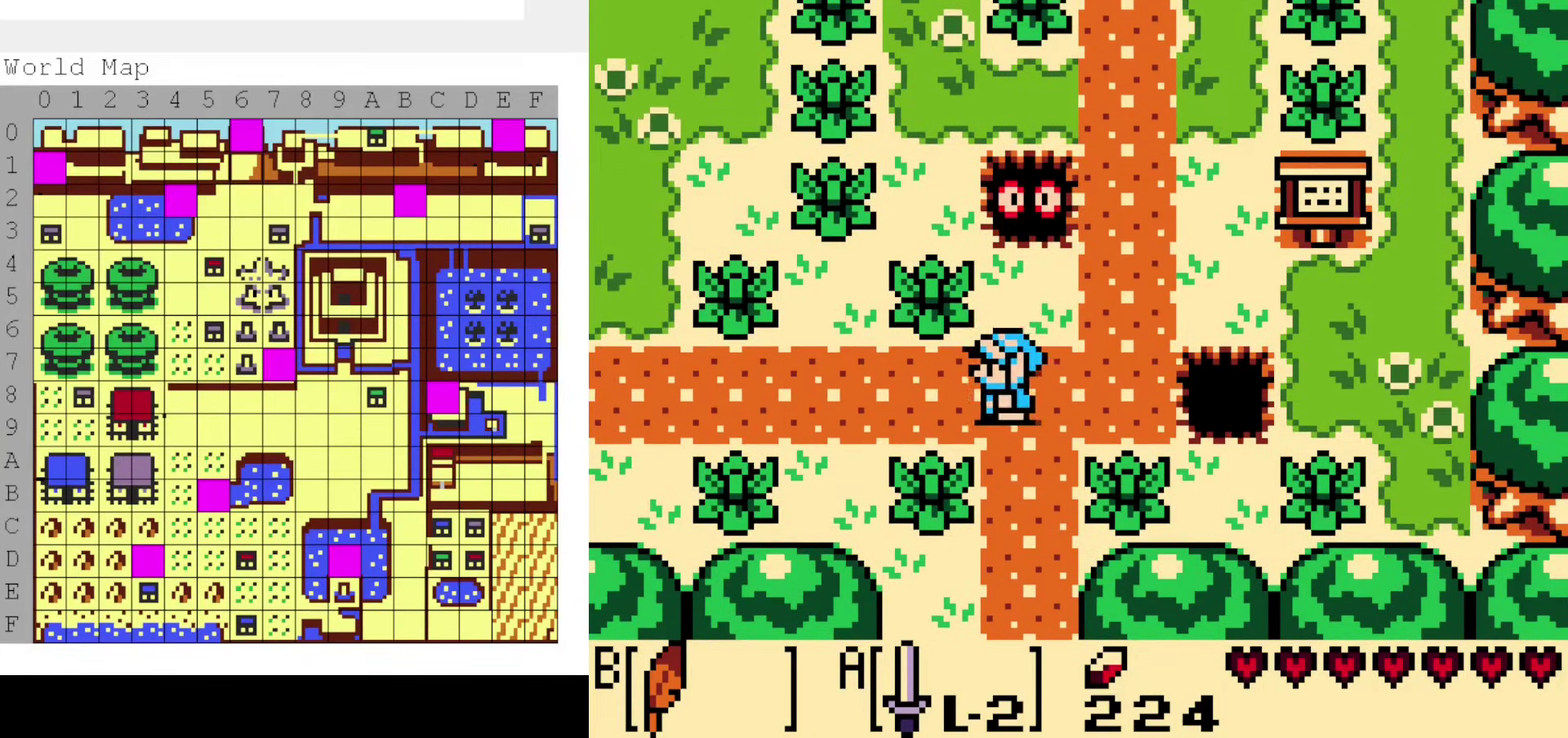
{"dt_ms": 500, "buttons": [], "events": [[200, "B", "down"], [284, "B", "up"], [500, "DPAD_LEFT", "up"]]}
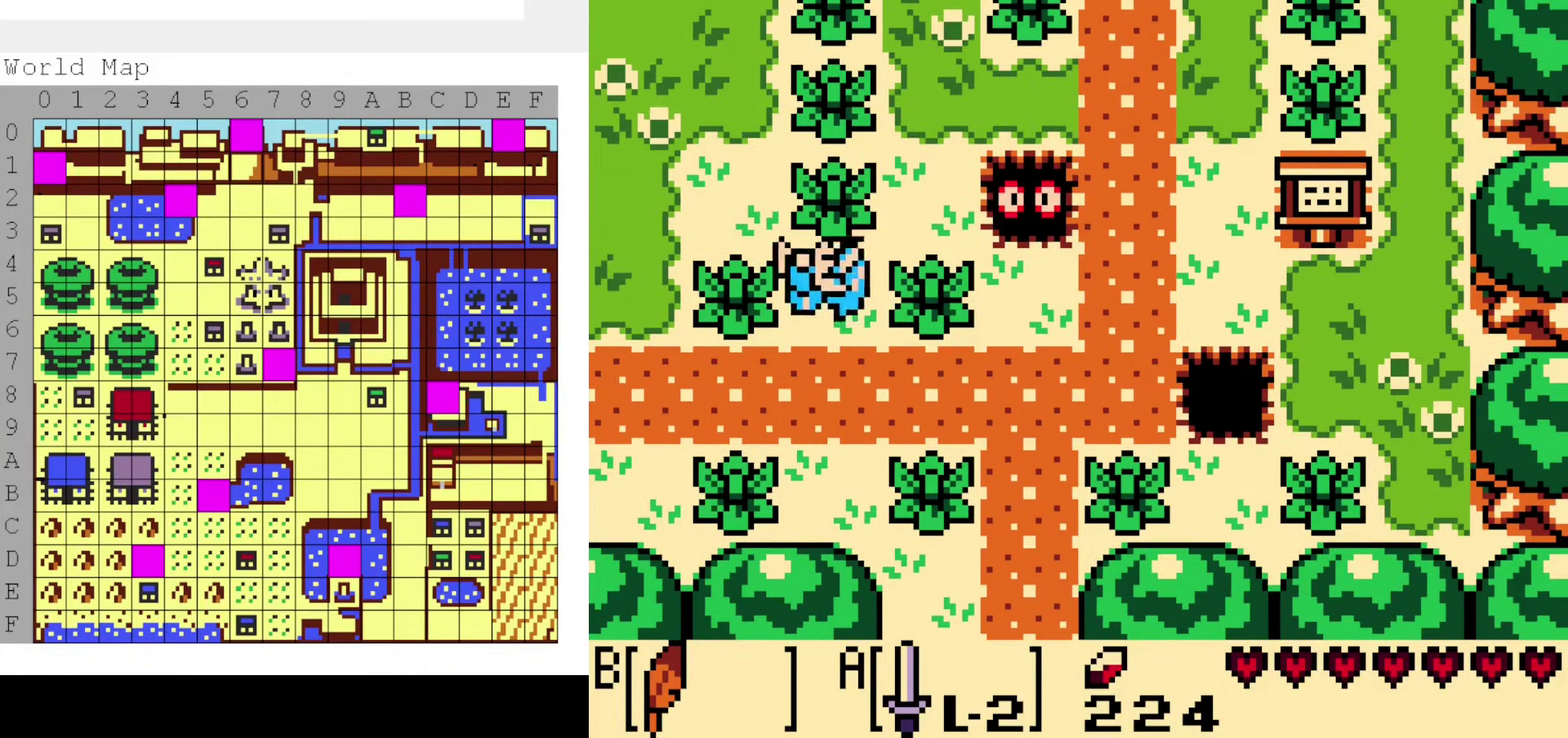
{"dt_ms": 700, "buttons": [], "events": [[150, "DPAD_LEFT", "down"], [684, "DPAD_LEFT", "up"]]}
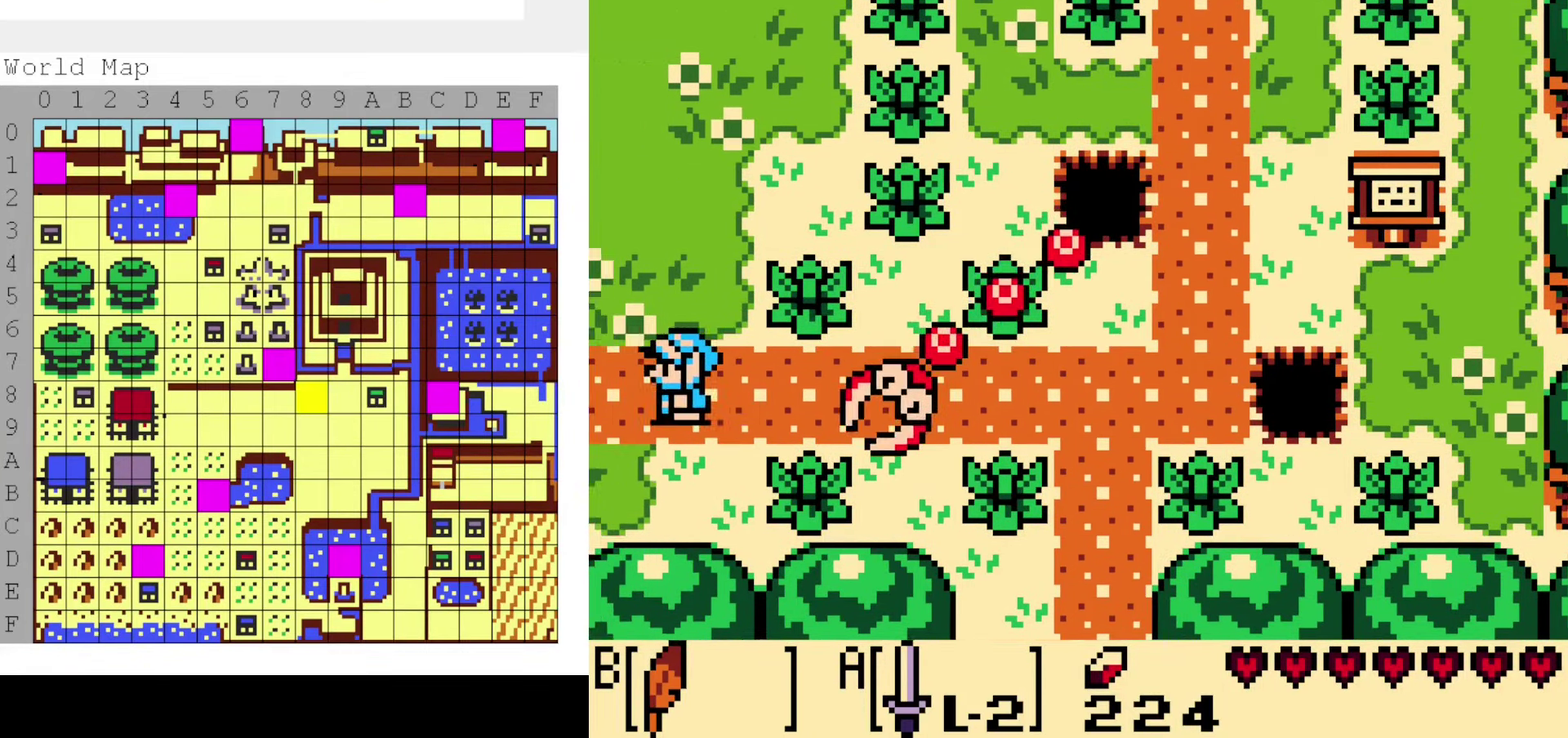
{"dt_ms": 500, "buttons": ["DPAD_LEFT"], "events": [[500, "DPAD_LEFT", "down"]]}
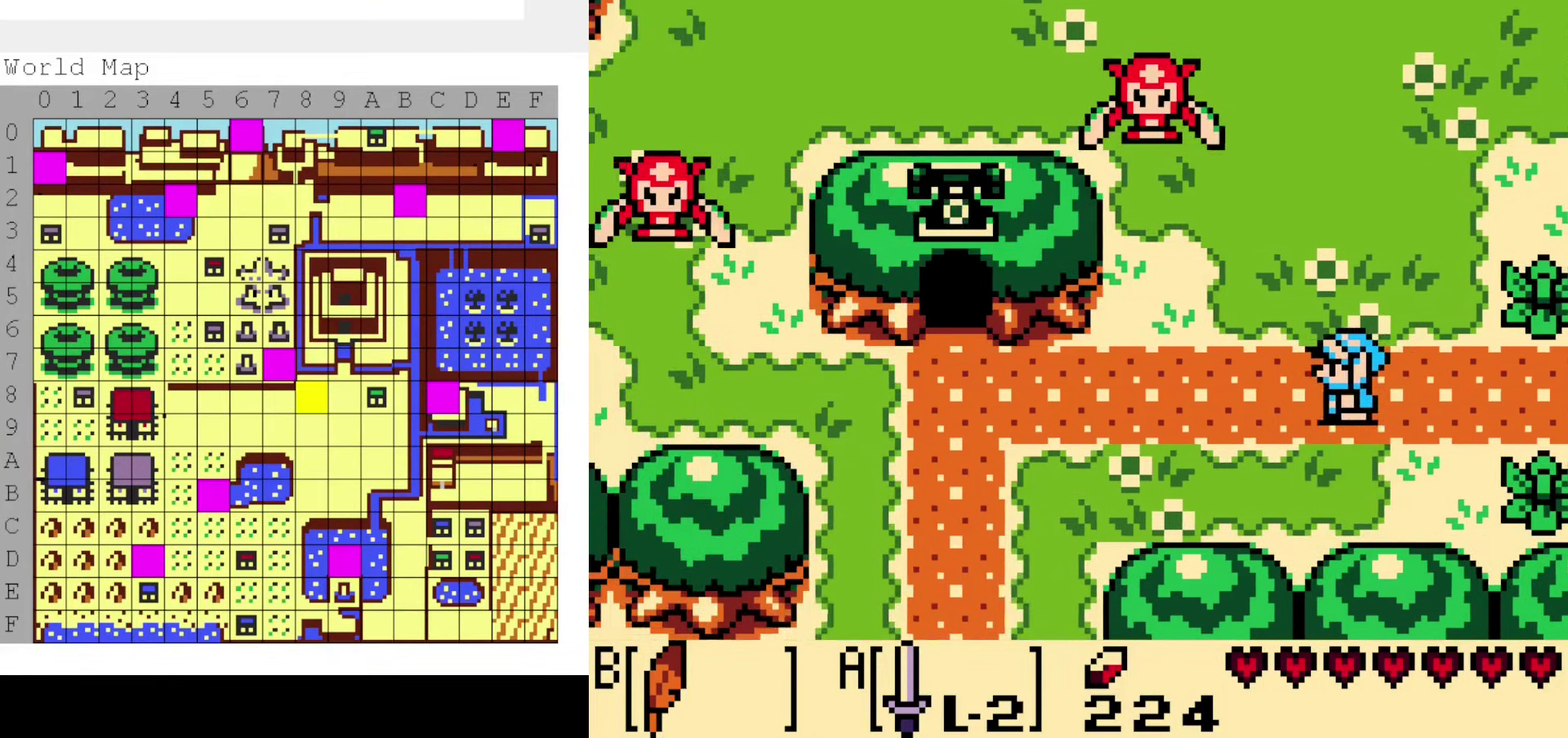
{"dt_ms": 400, "buttons": ["DPAD_LEFT"], "events": [[134, "B", "down"], [350, "B", "up"]]}
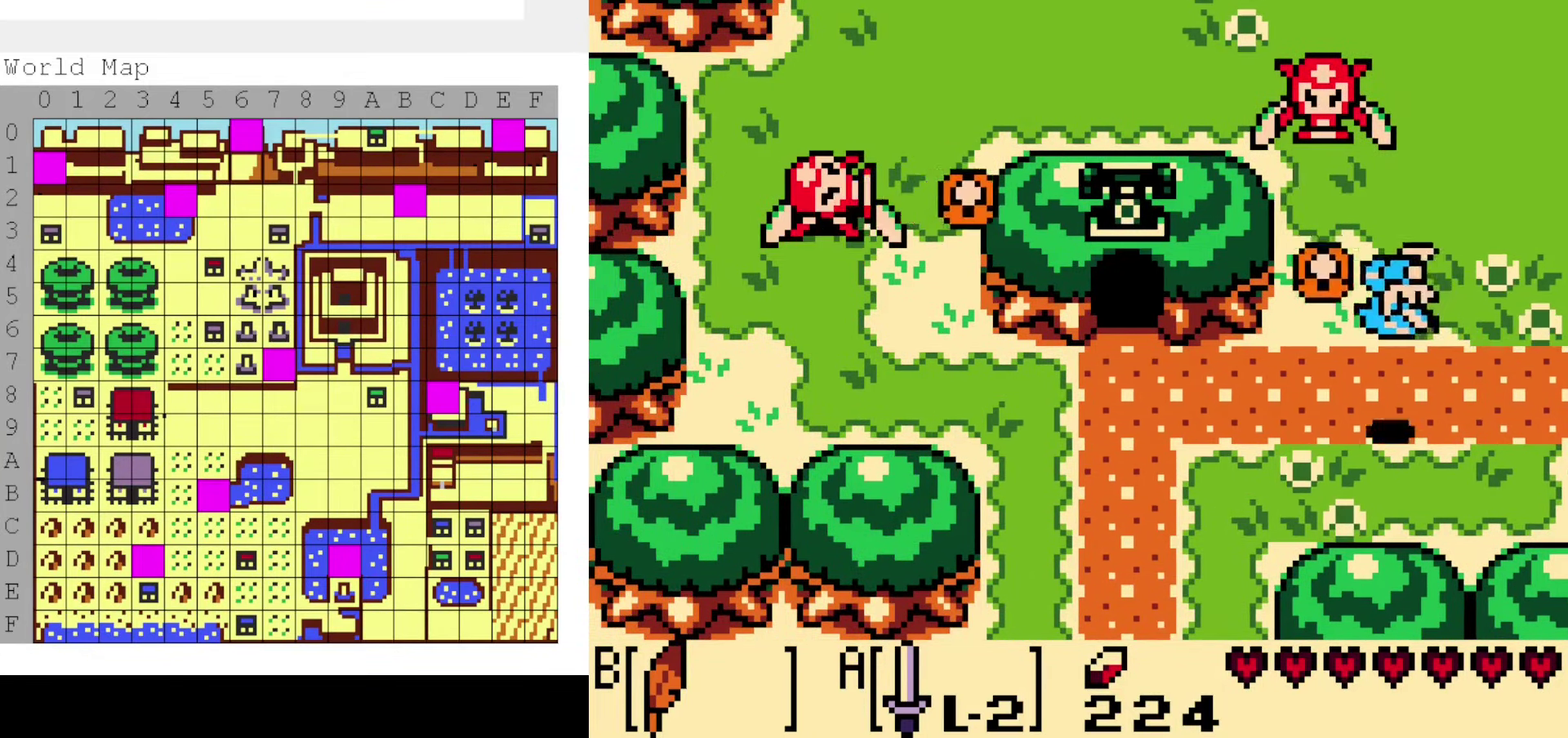
{"dt_ms": 400, "buttons": [], "events": [[50, "DPAD_LEFT", "up"], [167, "START", "down"], [334, "START", "up"]]}
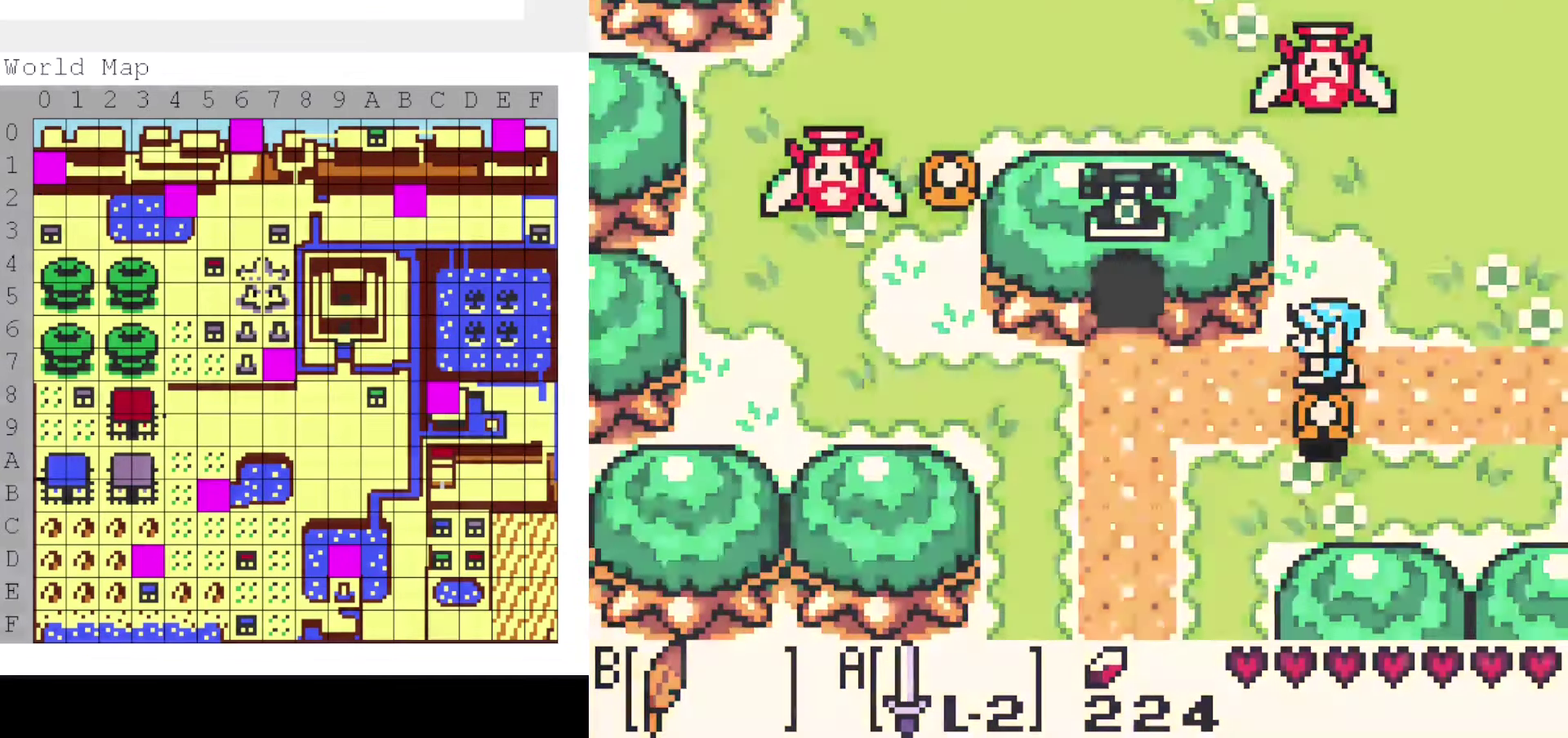
{"dt_ms": 700, "buttons": [], "events": []}
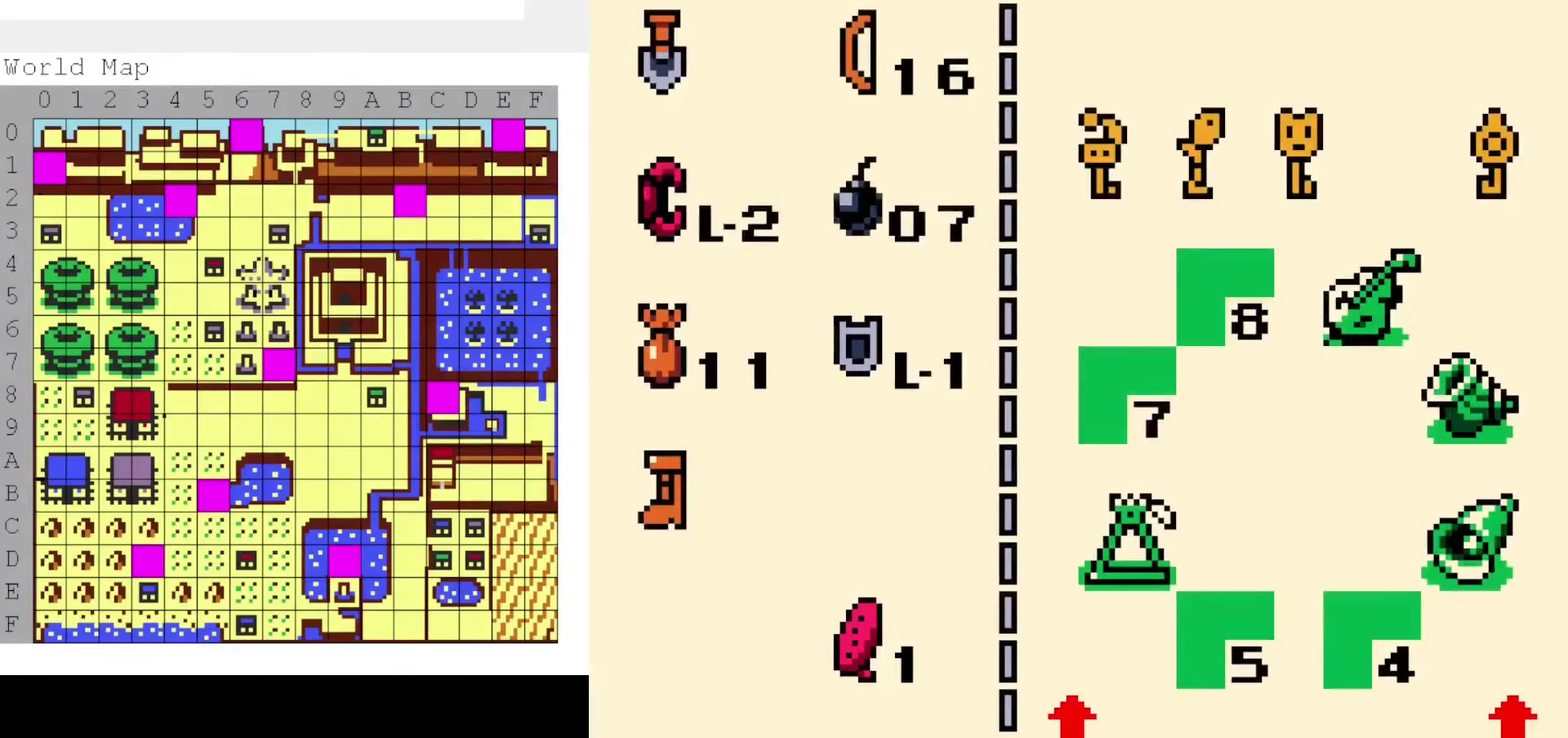
{"dt_ms": 500, "buttons": [], "events": []}
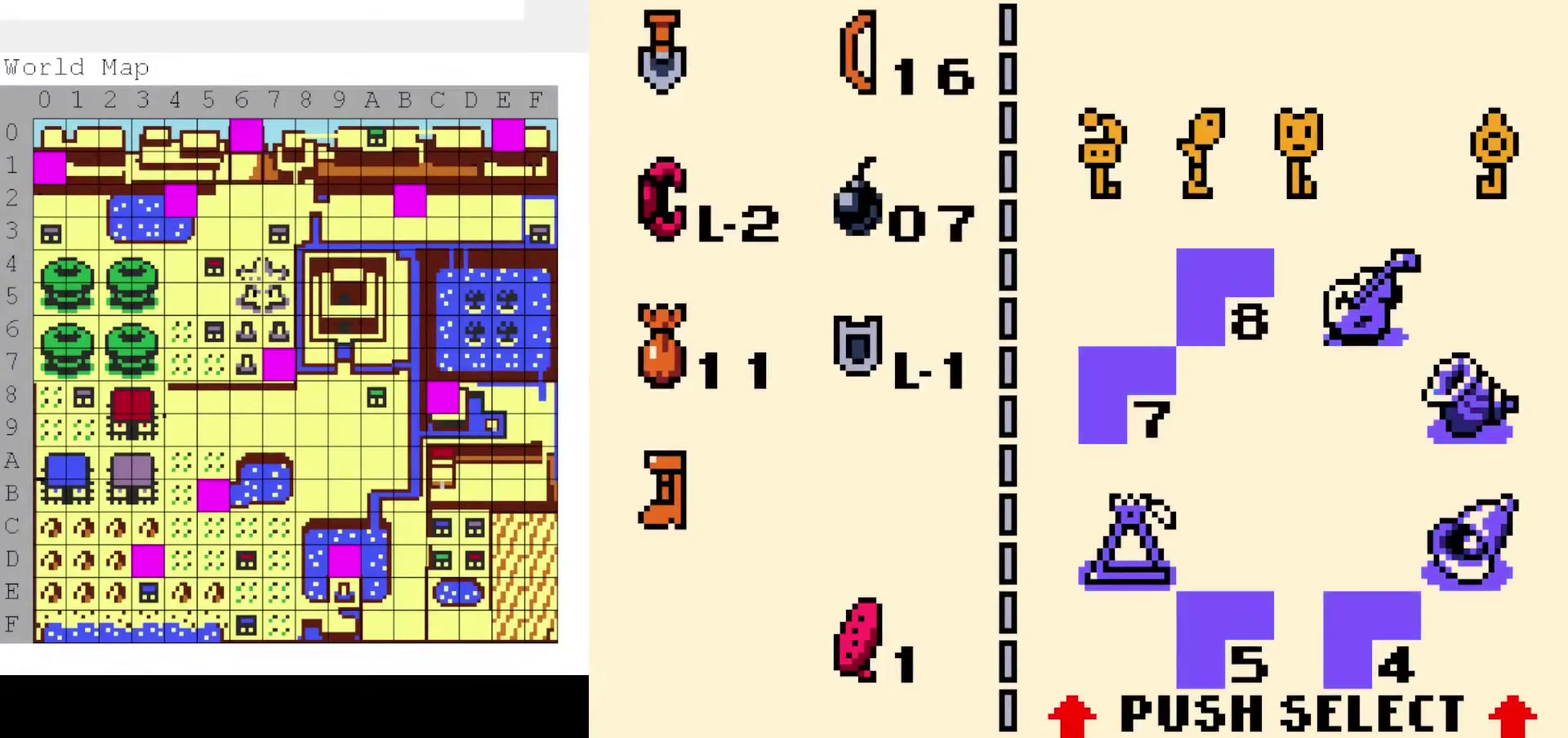
{"dt_ms": 700, "buttons": [], "events": [[516, "START", "down"], [650, "START", "up"]]}
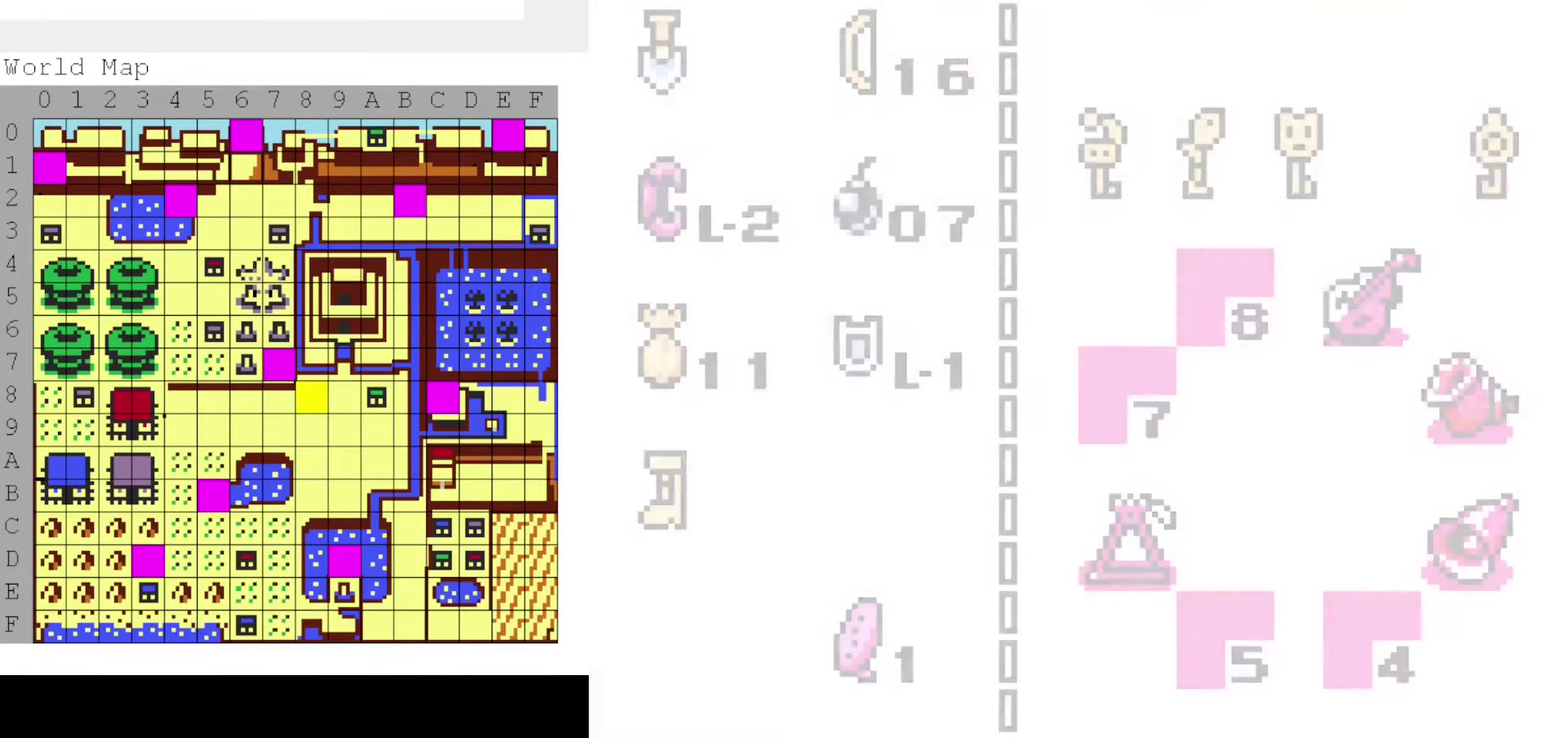
{"dt_ms": 300, "buttons": ["DPAD_LEFT"], "events": [[200, "DPAD_LEFT", "down"]]}
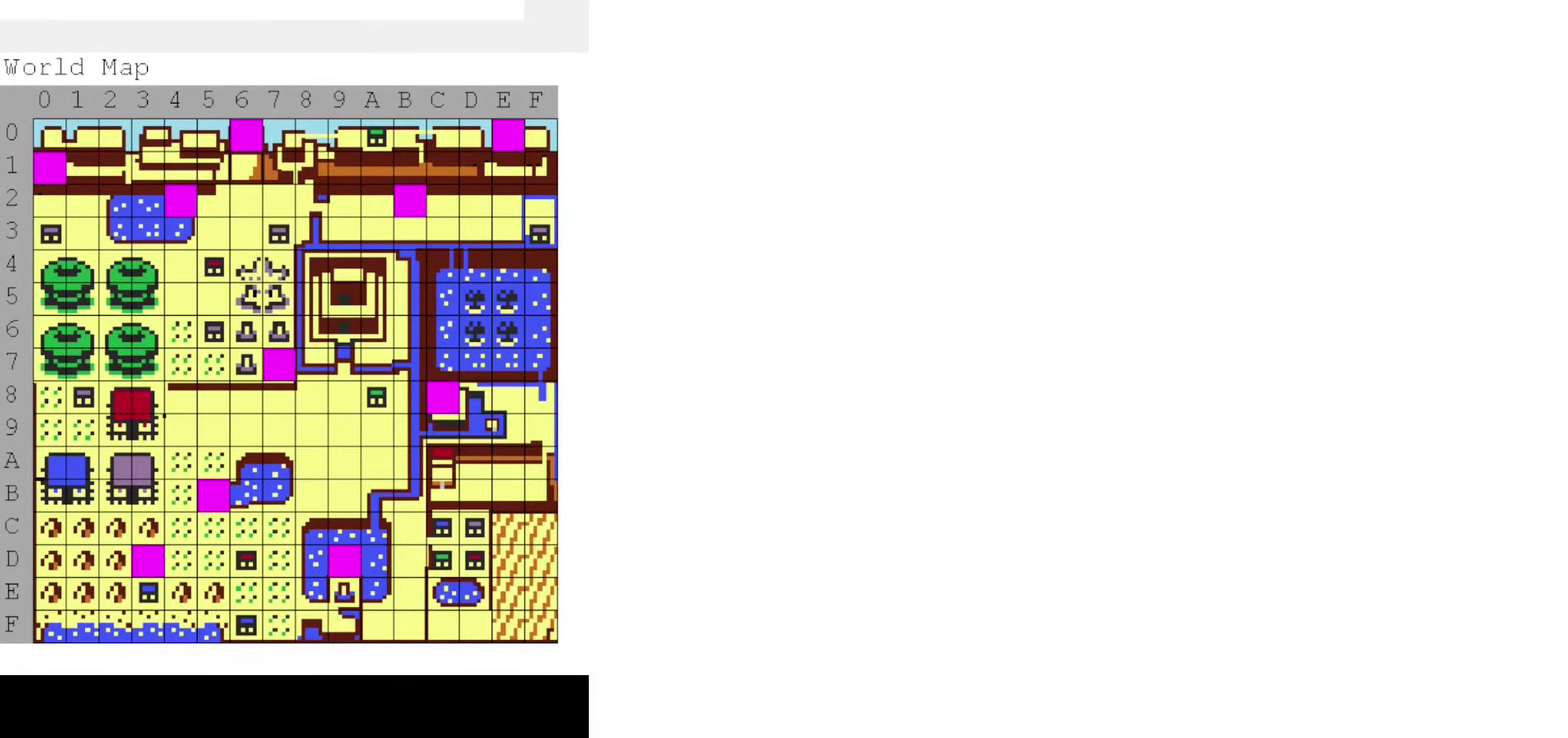
{"dt_ms": 500, "buttons": ["DPAD_LEFT"], "events": []}
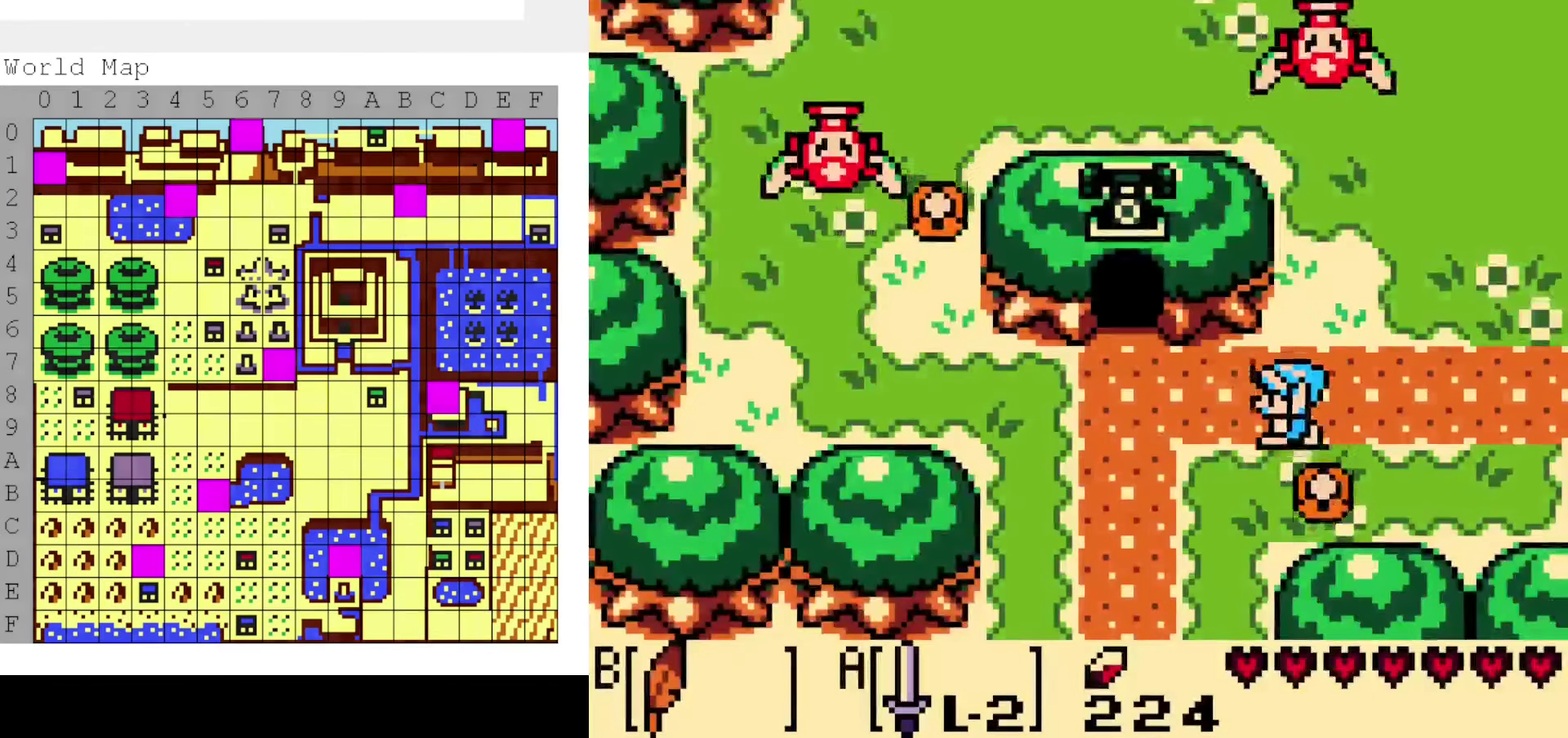
{"dt_ms": 600, "buttons": [], "events": [[600, "DPAD_LEFT", "up"]]}